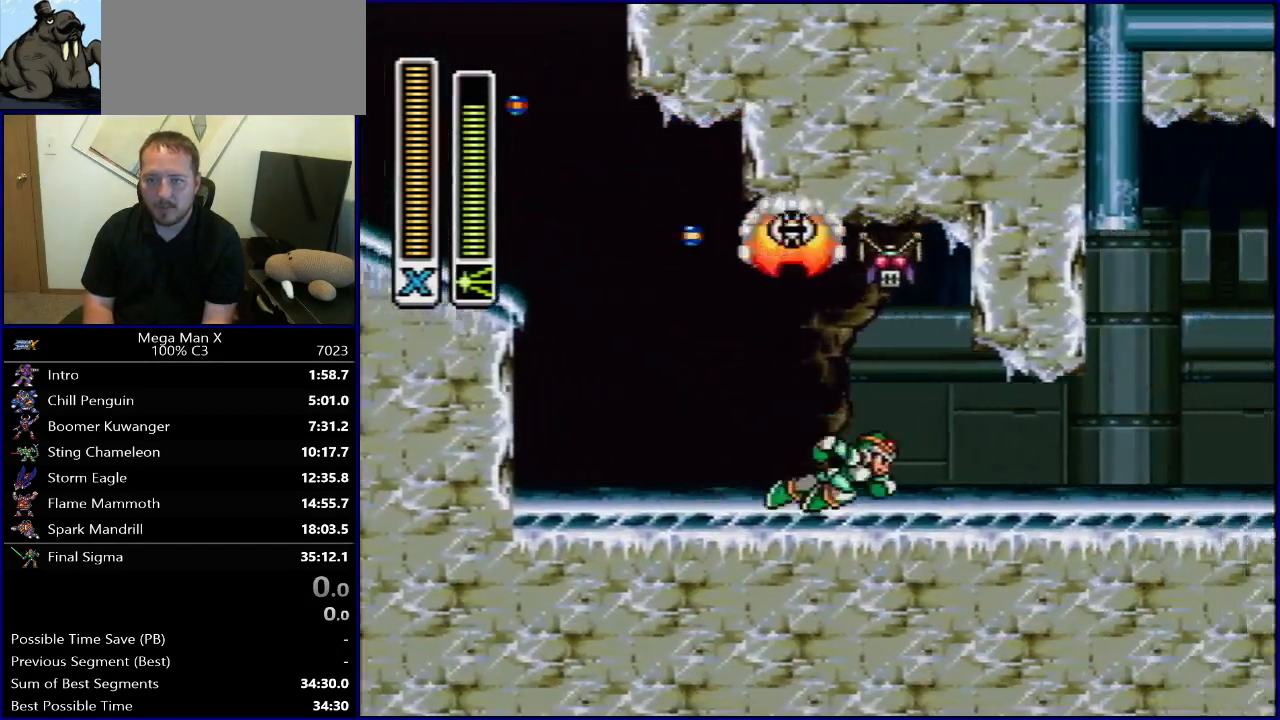
Gameplay with a controller (Nintendo layout); each line is a JSON object with the inputs held at the frame after it. "events" lists button and stick changes between this image and that frame as [ms after this image, input, new state], when the widget could be followed in between. Not read: L3 R3.
{"buttons": ["B", "Y", "R1", "DPAD_RIGHT"], "events": [[333, "B", "down"]]}
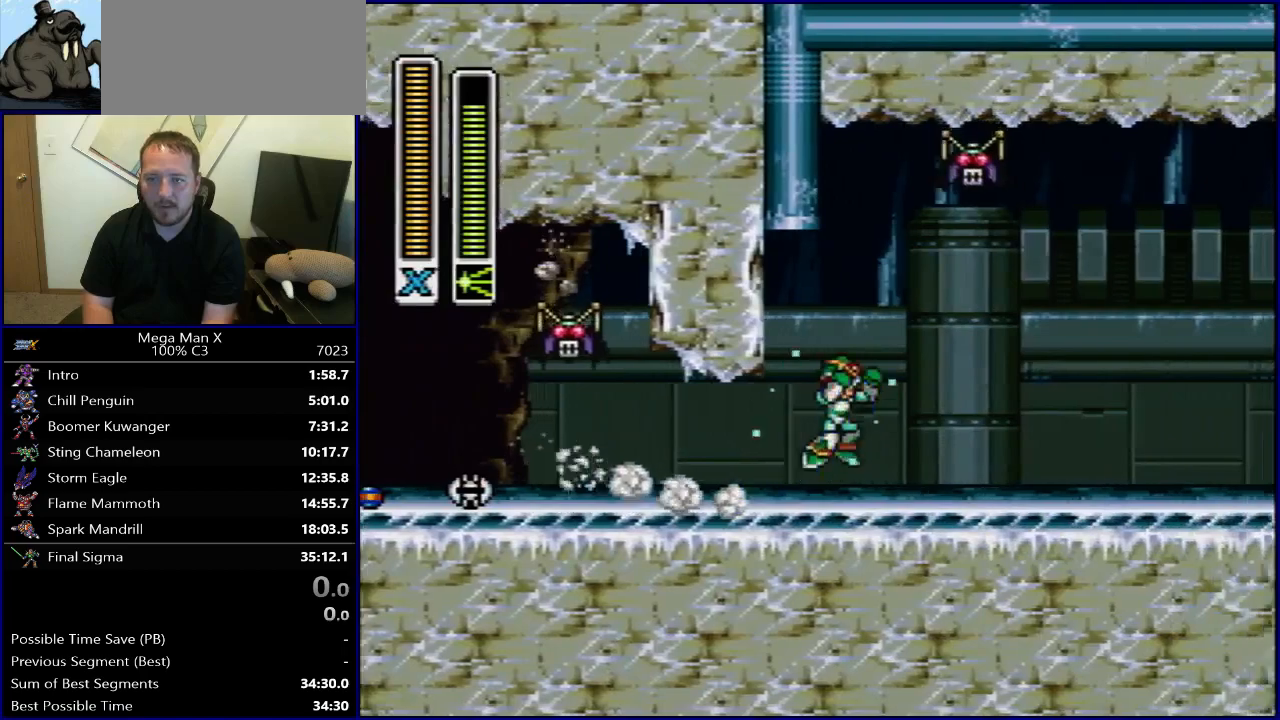
{"buttons": ["Y", "DPAD_RIGHT"], "events": [[417, "B", "up"], [450, "R1", "up"]]}
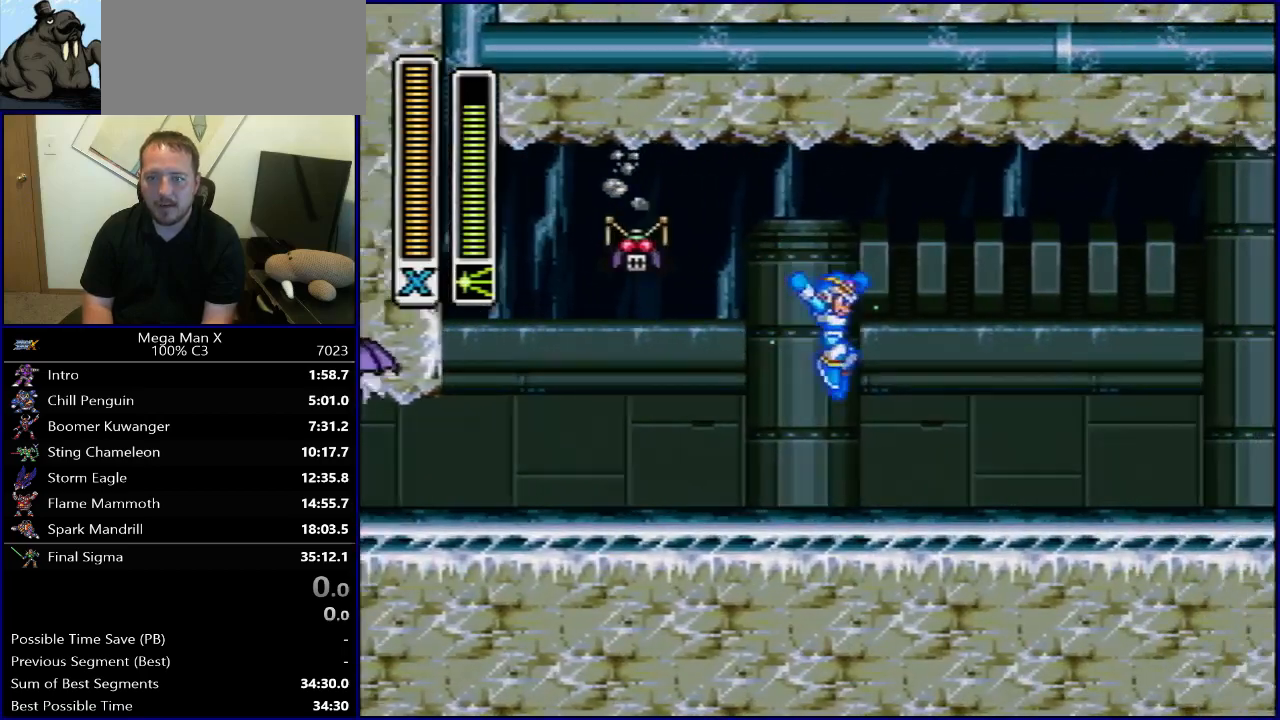
{"buttons": ["Y", "R1", "DPAD_RIGHT"], "events": [[200, "R1", "down"]]}
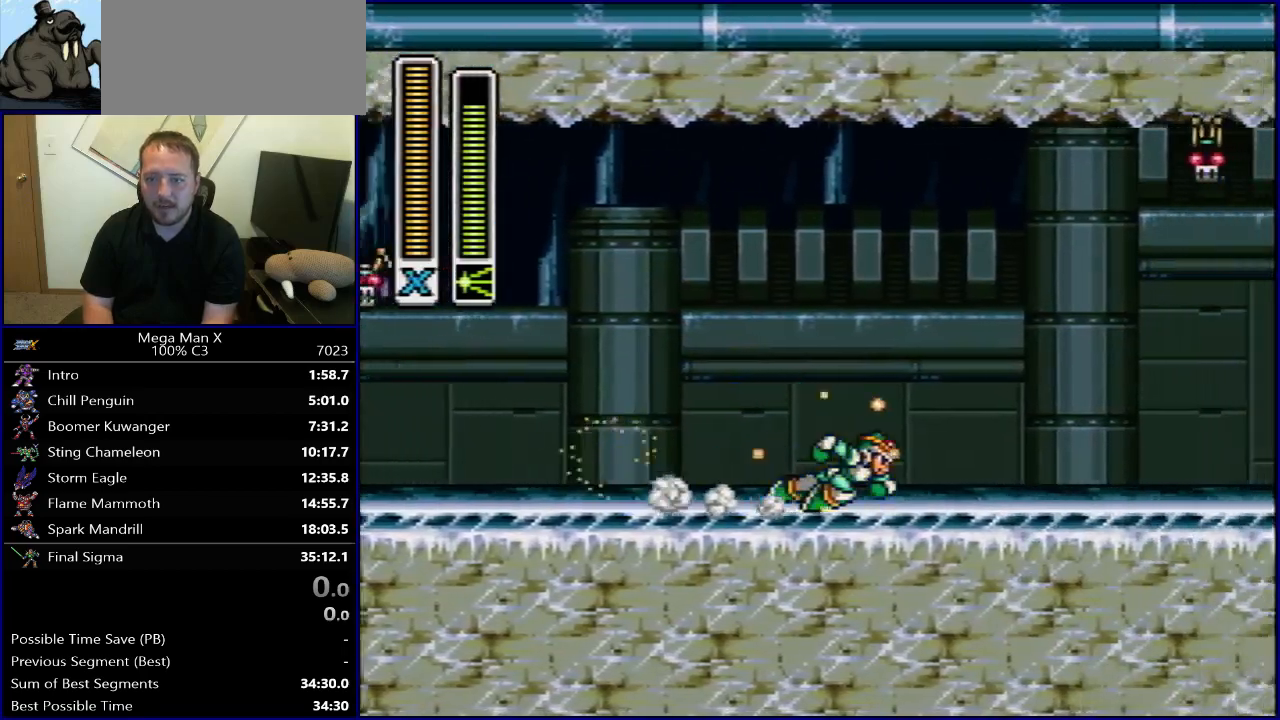
{"buttons": ["B", "Y", "R1", "DPAD_RIGHT"], "events": [[183, "B", "down"]]}
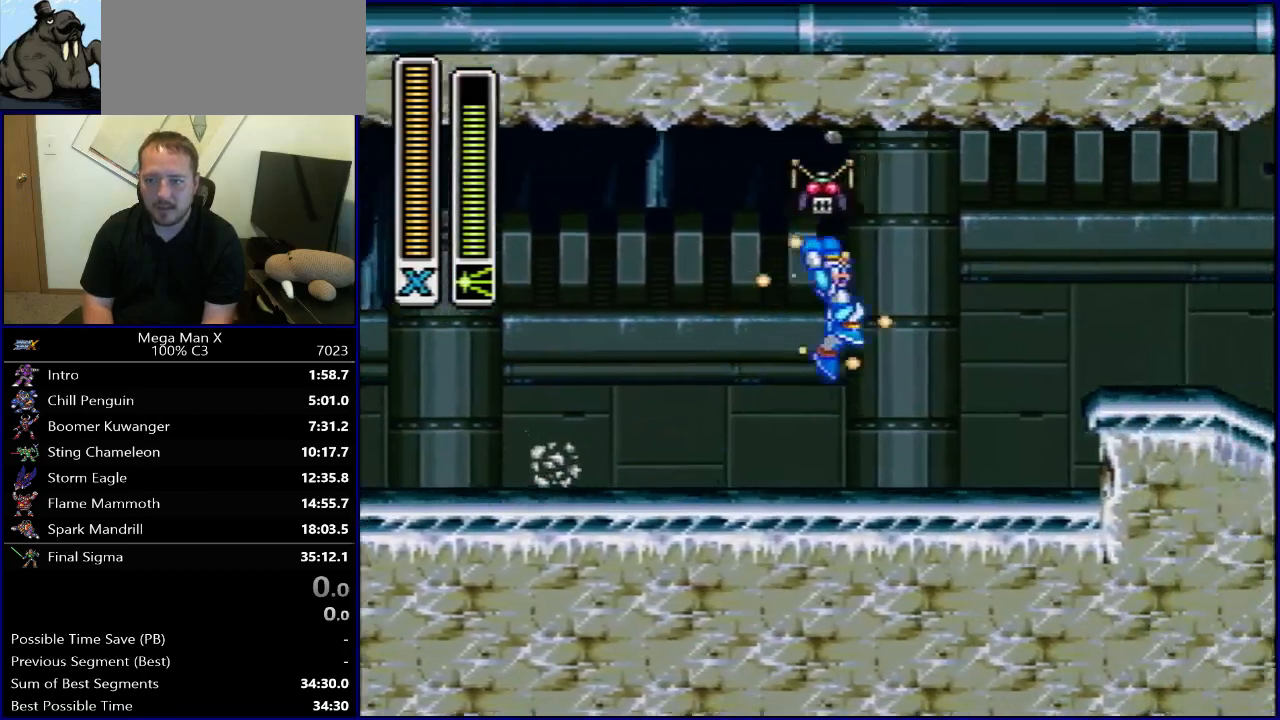
{"buttons": ["Y", "R1", "DPAD_RIGHT"], "events": [[133, "B", "up"], [150, "R1", "up"], [333, "R1", "down"]]}
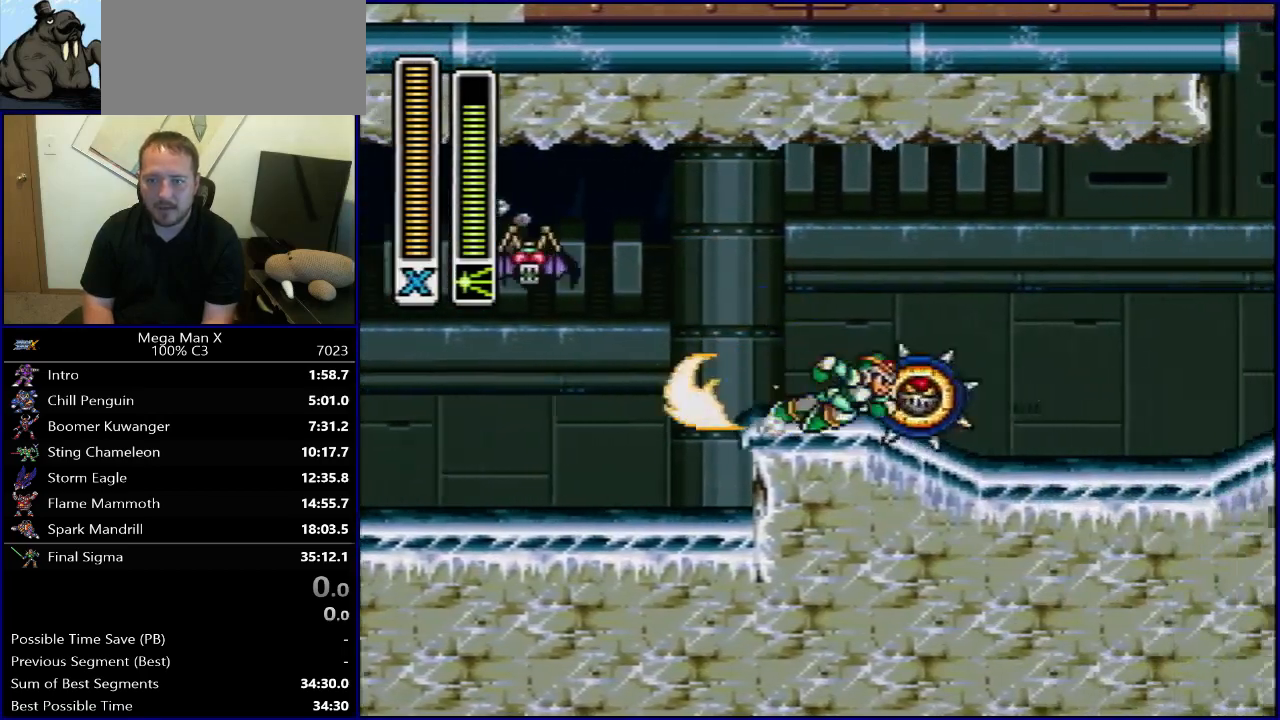
{"buttons": ["Y", "DPAD_RIGHT"], "events": [[317, "R1", "up"]]}
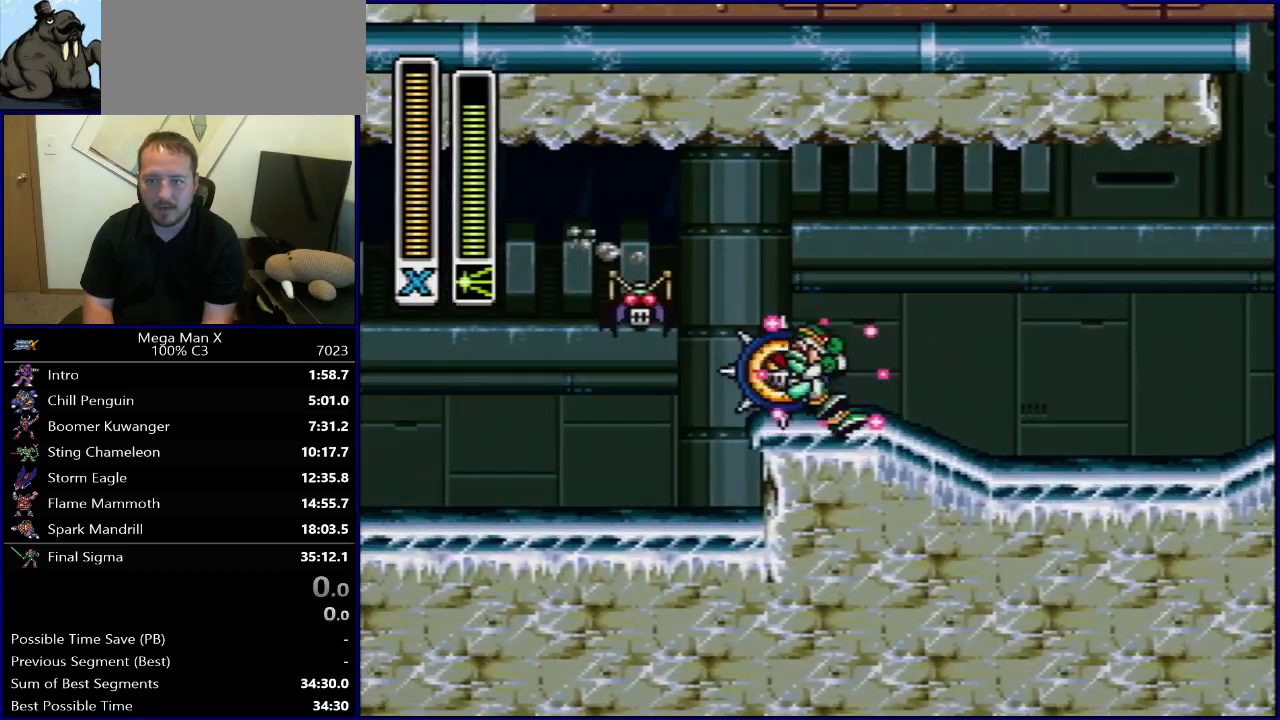
{"buttons": ["Y", "DPAD_LEFT"], "events": [[133, "DPAD_RIGHT", "up"], [367, "DPAD_LEFT", "down"]]}
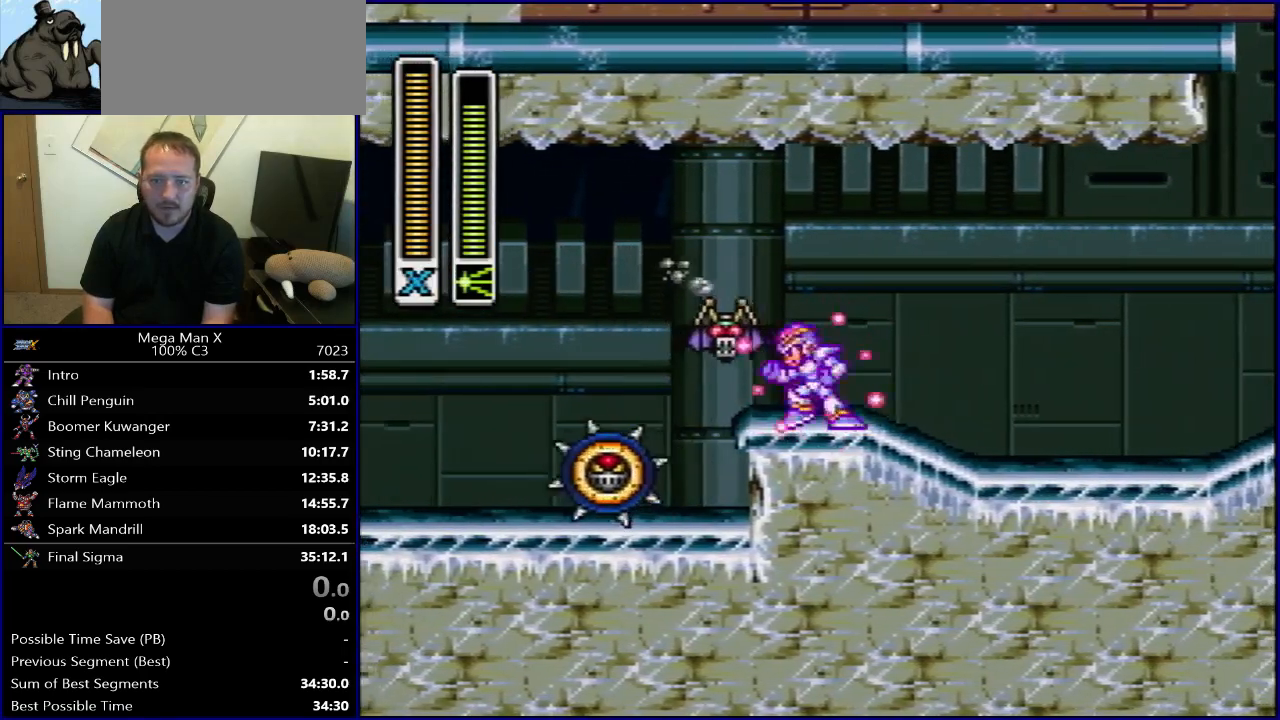
{"buttons": ["DPAD_RIGHT"], "events": [[33, "DPAD_LEFT", "up"], [50, "DPAD_RIGHT", "down"], [167, "DPAD_RIGHT", "up"], [183, "DPAD_LEFT", "down"], [317, "DPAD_LEFT", "up"], [367, "Y", "up"], [450, "DPAD_RIGHT", "down"]]}
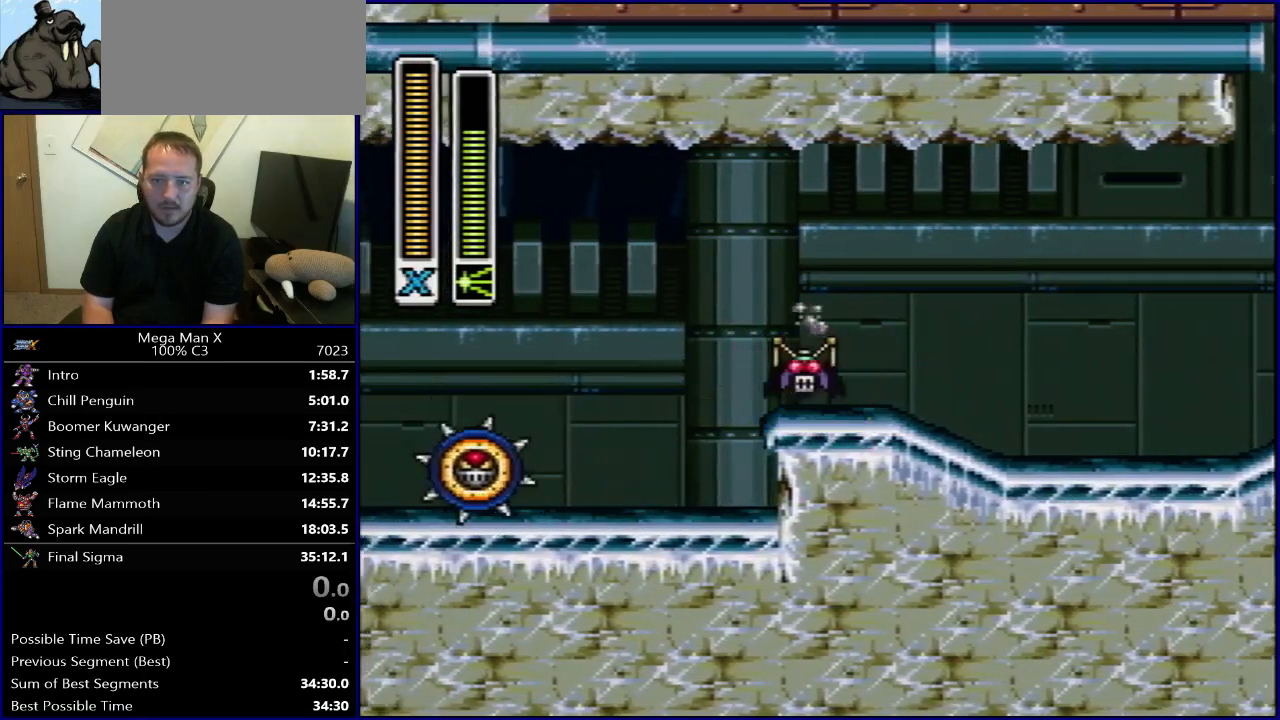
{"buttons": ["DPAD_LEFT"], "events": [[67, "DPAD_RIGHT", "up"], [450, "DPAD_LEFT", "down"]]}
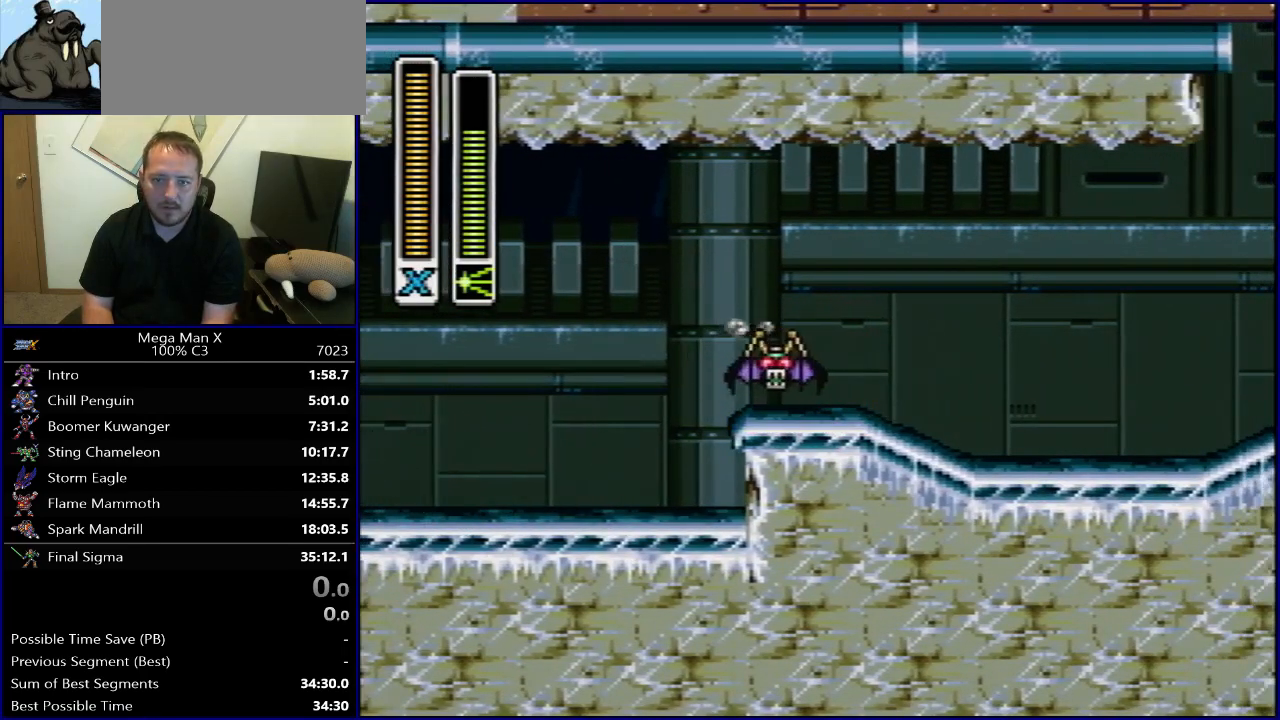
{"buttons": [], "events": [[50, "R1", "down"], [83, "B", "down"], [233, "B", "up"], [233, "R1", "up"], [433, "DPAD_LEFT", "up"]]}
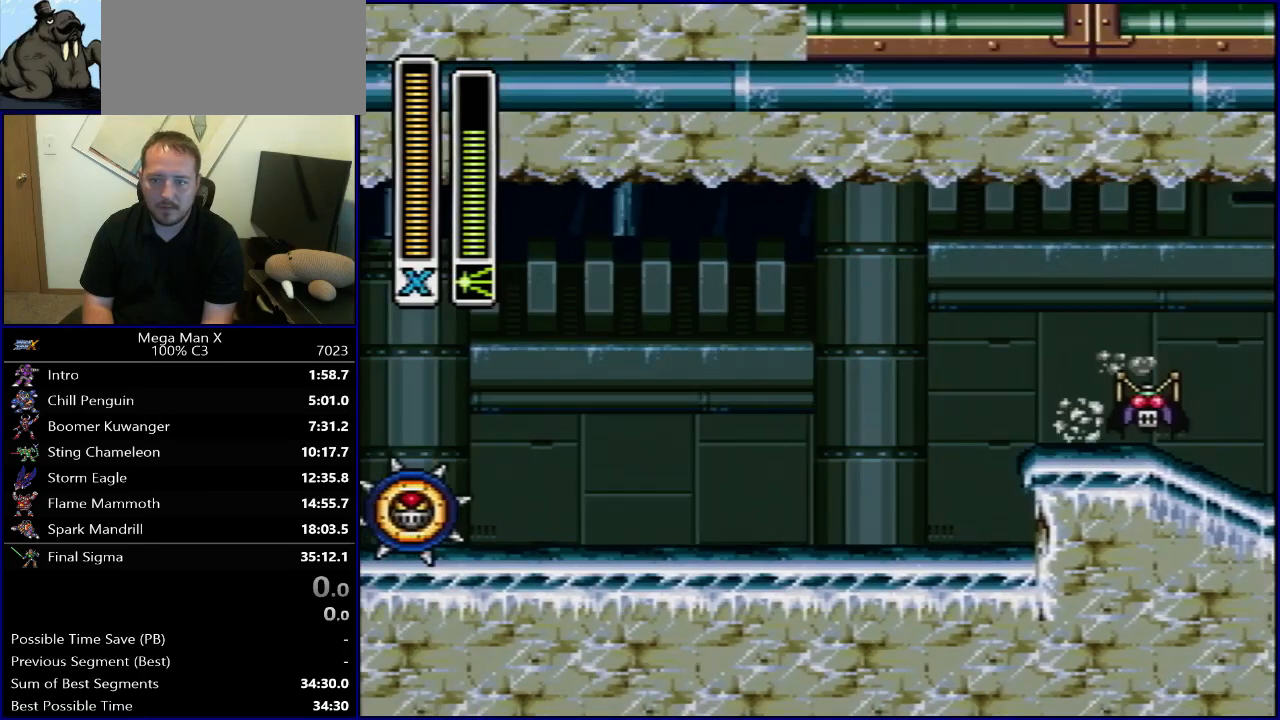
{"buttons": ["B", "R1", "DPAD_RIGHT"], "events": [[50, "DPAD_RIGHT", "down"], [167, "R1", "down"], [183, "B", "down"], [300, "B", "up"], [300, "R1", "up"], [383, "B", "down"], [383, "R1", "down"]]}
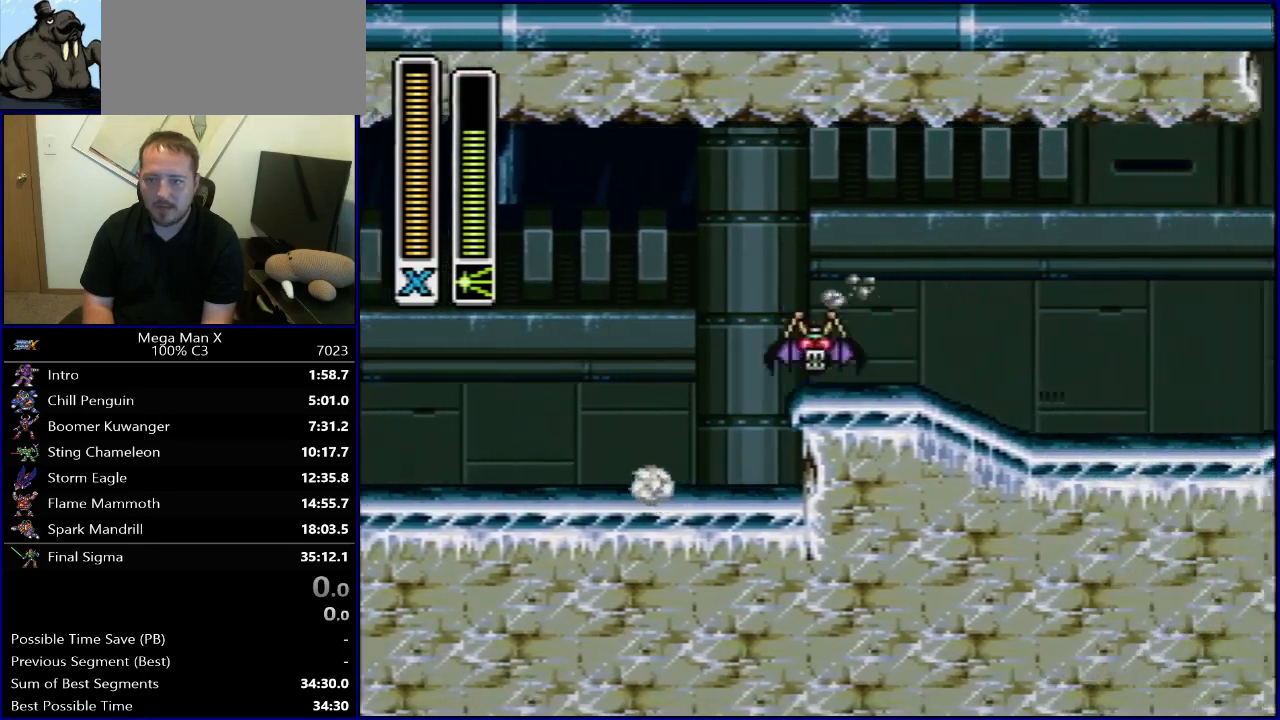
{"buttons": ["DPAD_LEFT"], "events": [[183, "DPAD_RIGHT", "up"], [200, "DPAD_LEFT", "down"], [250, "B", "up"], [267, "R1", "up"]]}
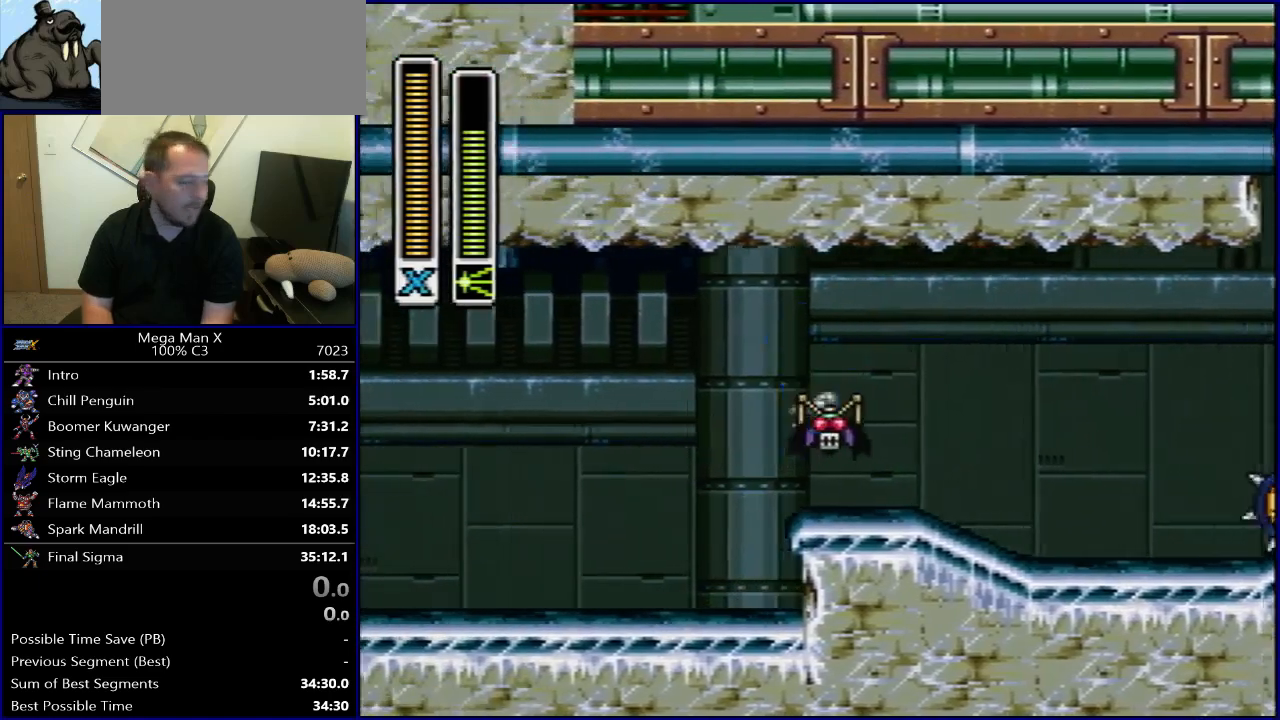
{"buttons": [], "events": [[67, "DPAD_LEFT", "up"]]}
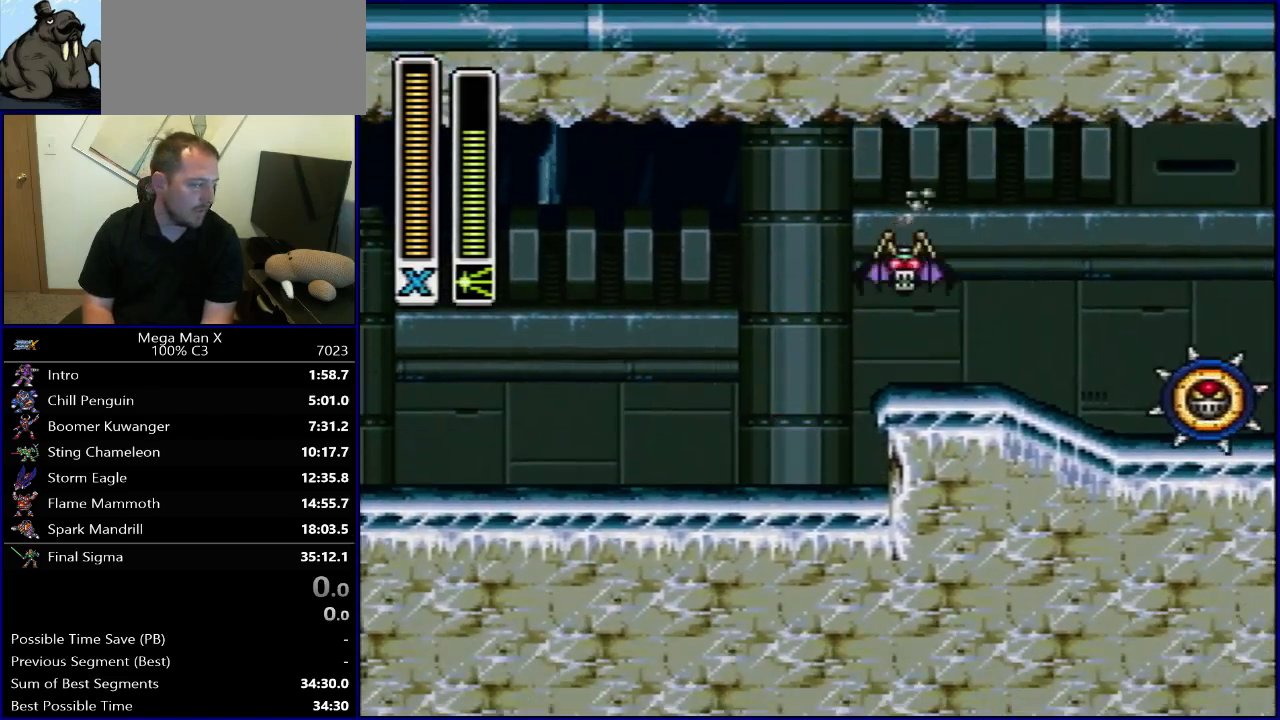
{"buttons": ["SELECT"], "events": [[433, "SELECT", "down"]]}
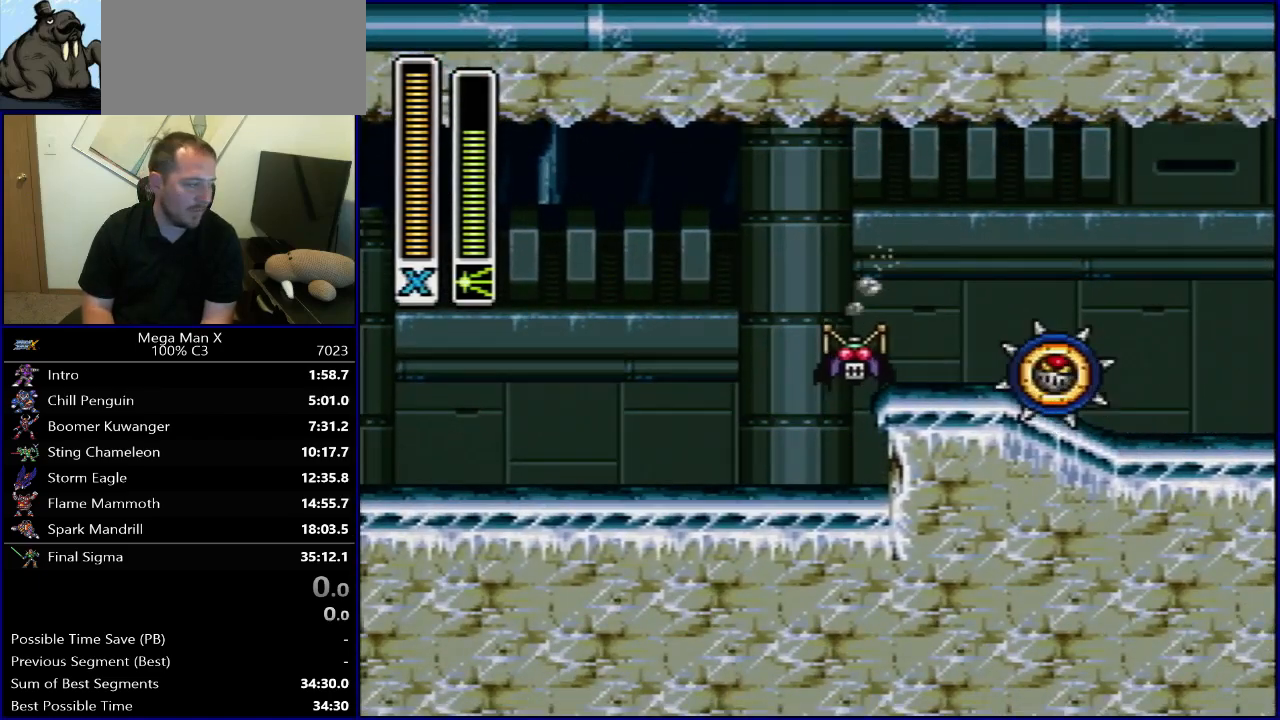
{"buttons": [], "events": [[117, "SELECT", "up"]]}
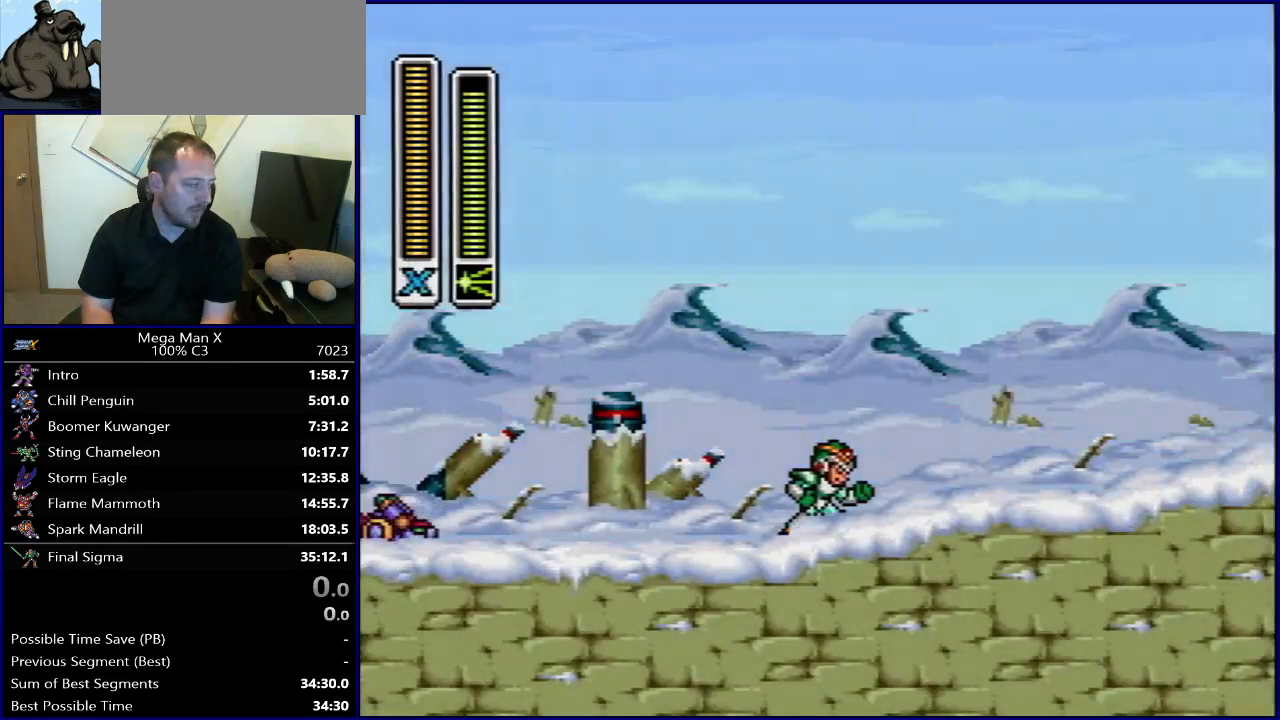
{"buttons": ["B", "R1", "DPAD_RIGHT"], "events": [[367, "DPAD_RIGHT", "down"], [383, "R1", "down"], [467, "B", "down"]]}
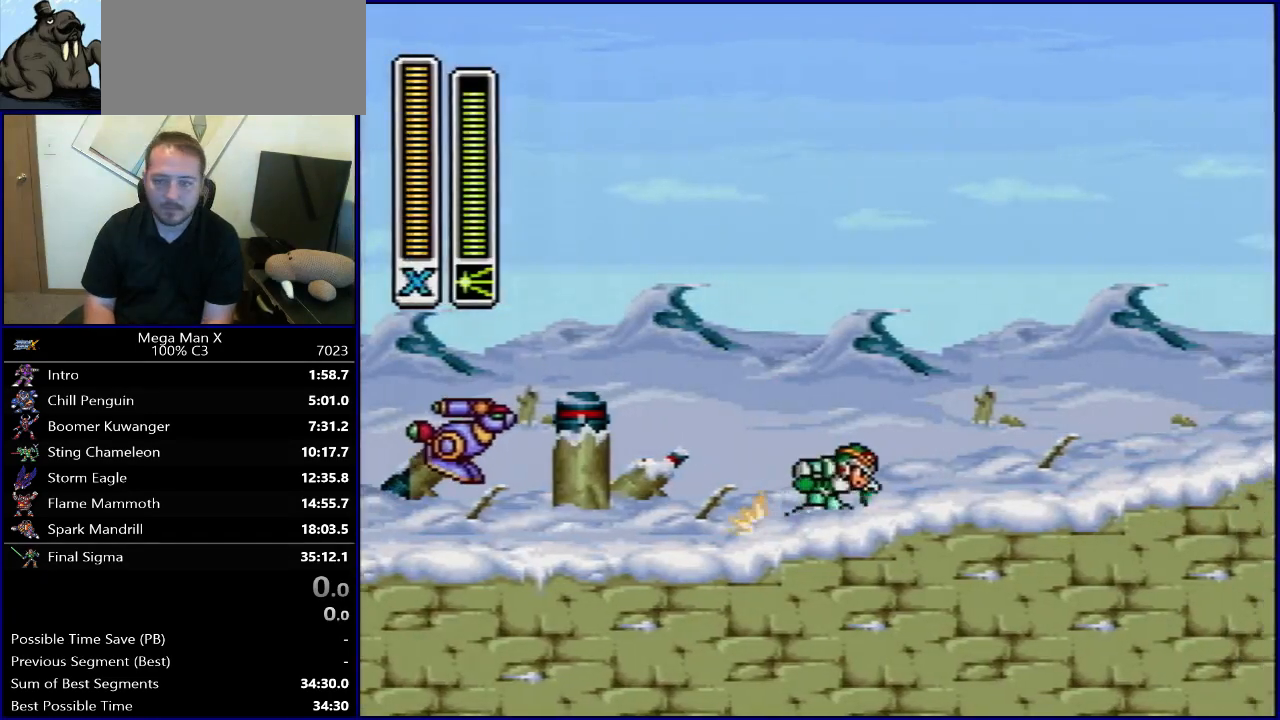
{"buttons": ["DPAD_RIGHT"], "events": [[417, "R1", "up"], [433, "B", "up"]]}
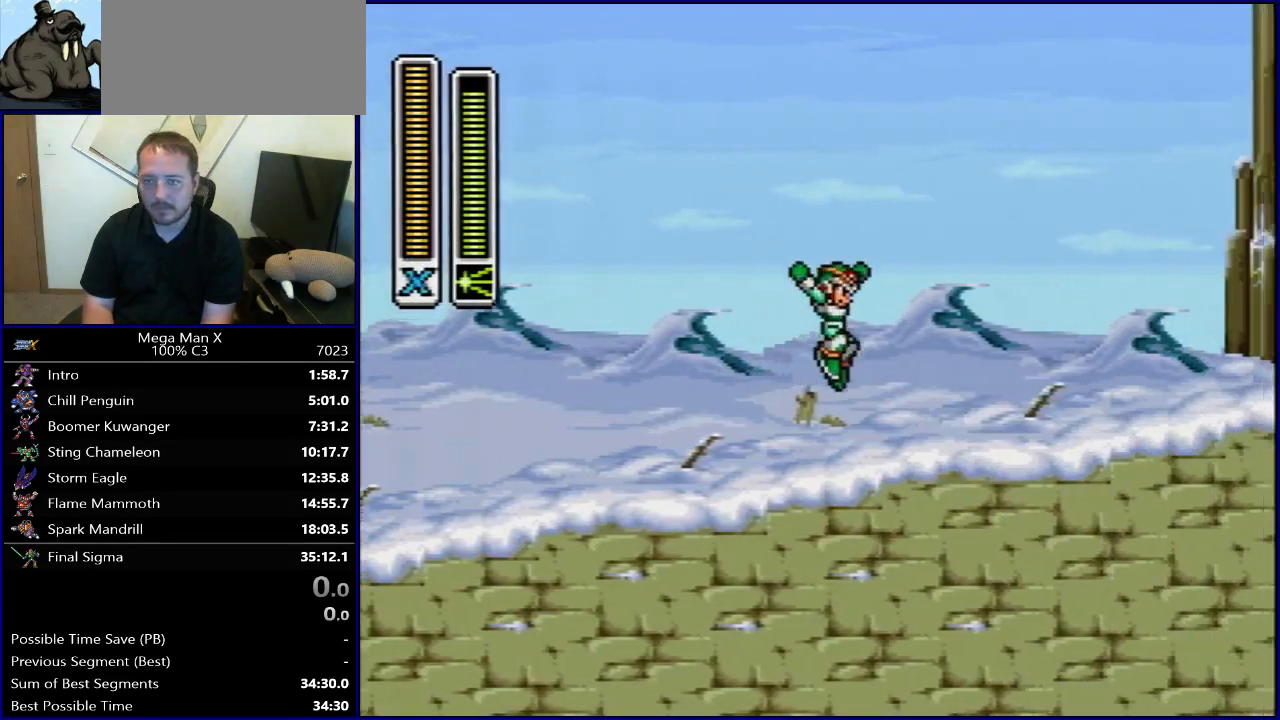
{"buttons": ["B", "R1", "DPAD_RIGHT"], "events": [[150, "R1", "down"], [300, "B", "down"]]}
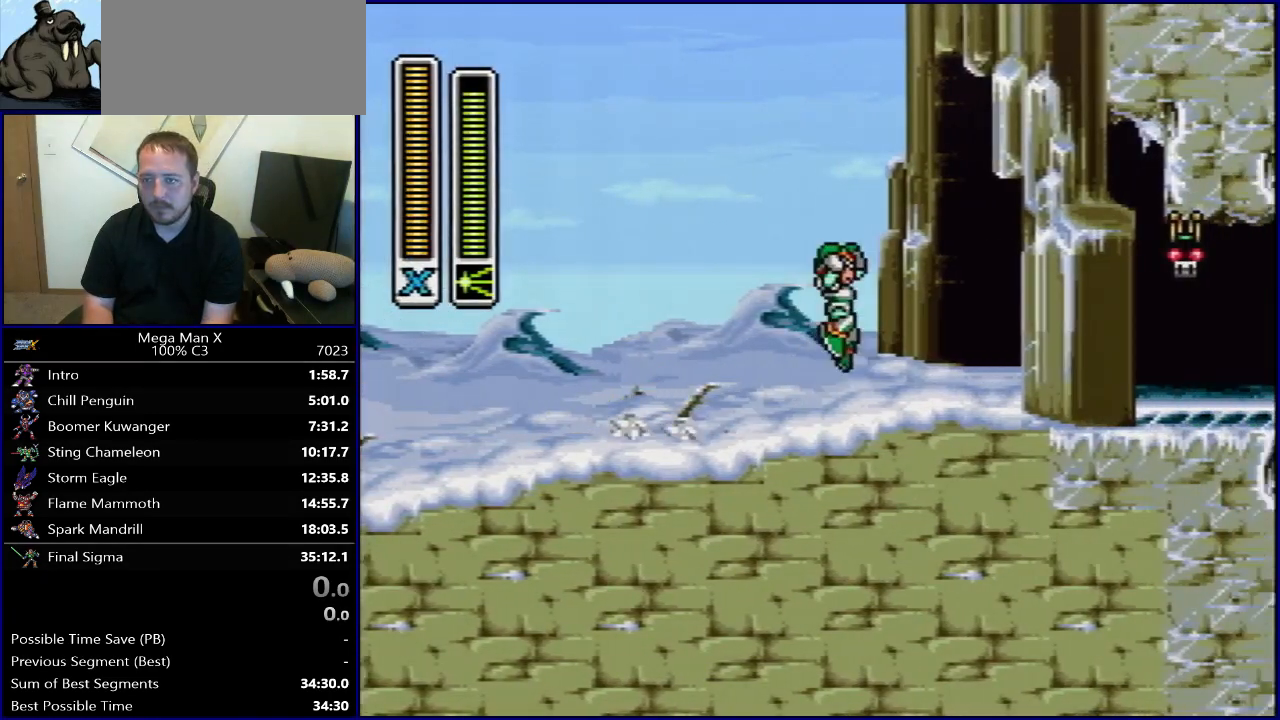
{"buttons": ["R1", "DPAD_RIGHT"], "events": [[117, "B", "up"], [117, "R1", "up"], [267, "Y", "down"], [383, "Y", "up"], [467, "R1", "down"]]}
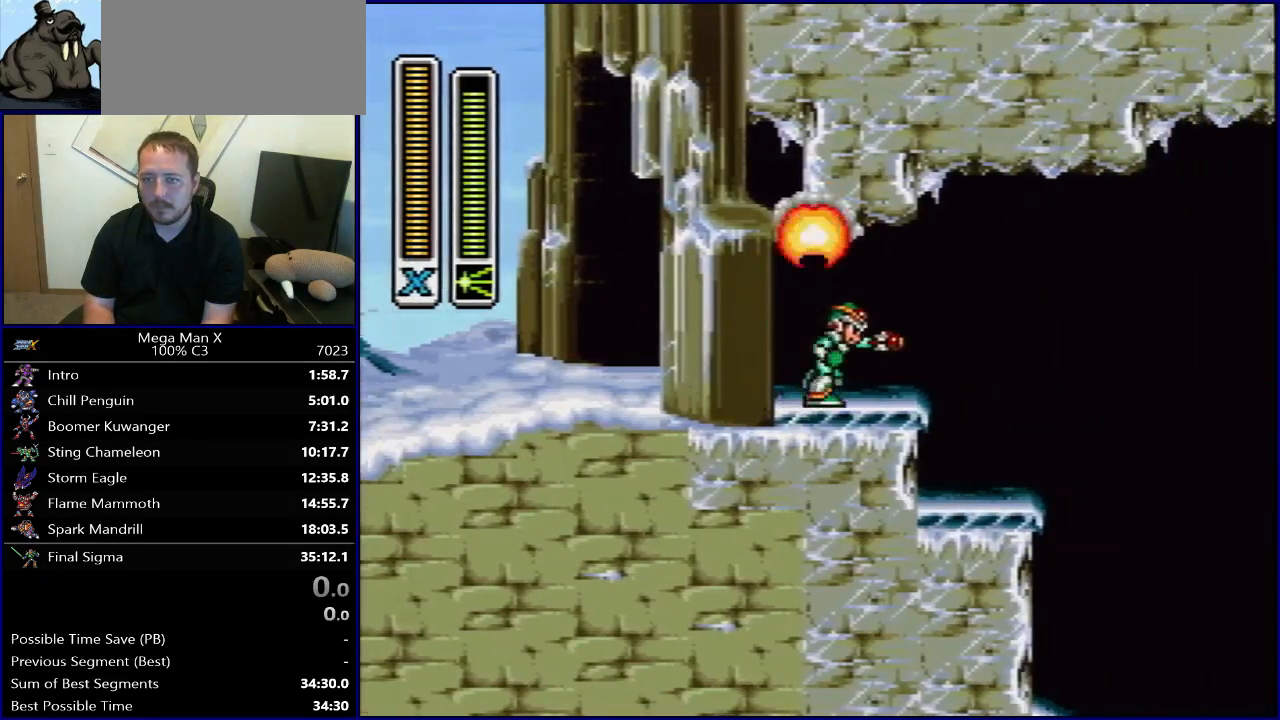
{"buttons": ["DPAD_RIGHT"], "events": [[317, "R1", "up"]]}
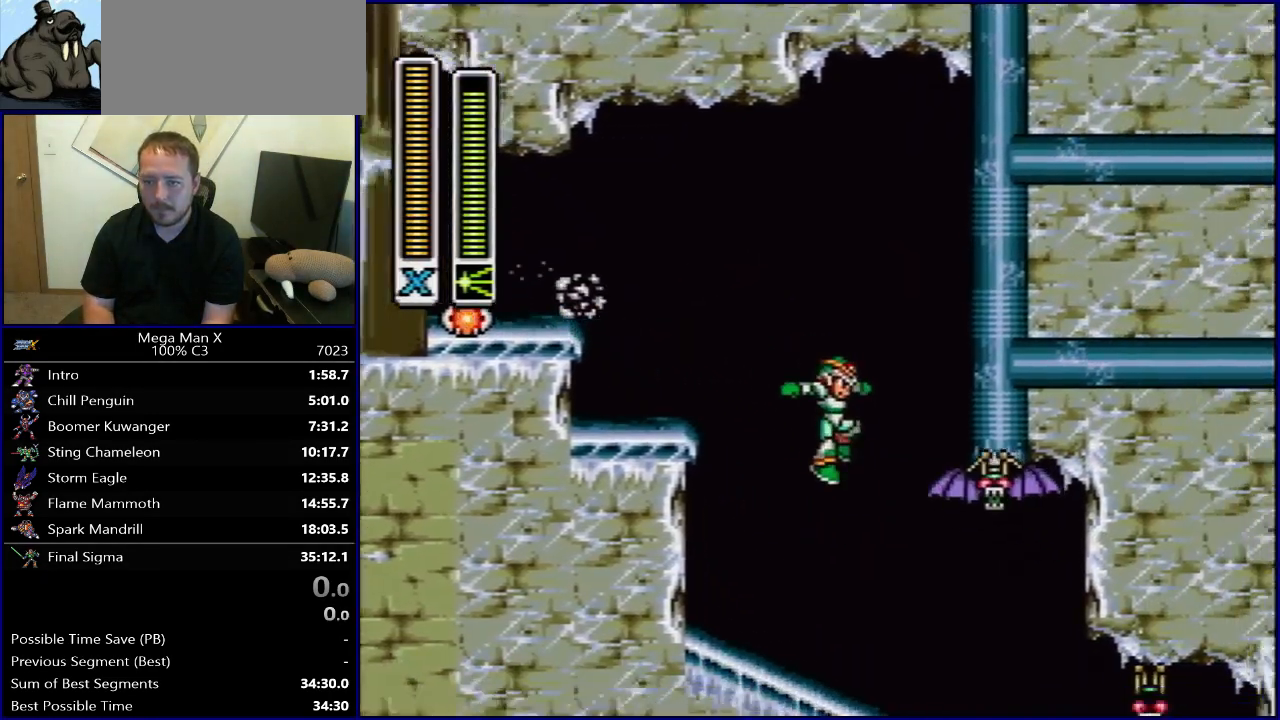
{"buttons": ["DPAD_RIGHT"], "events": [[33, "Y", "down"], [100, "Y", "up"], [200, "Y", "down"], [267, "Y", "up"], [367, "Y", "down"], [433, "Y", "up"]]}
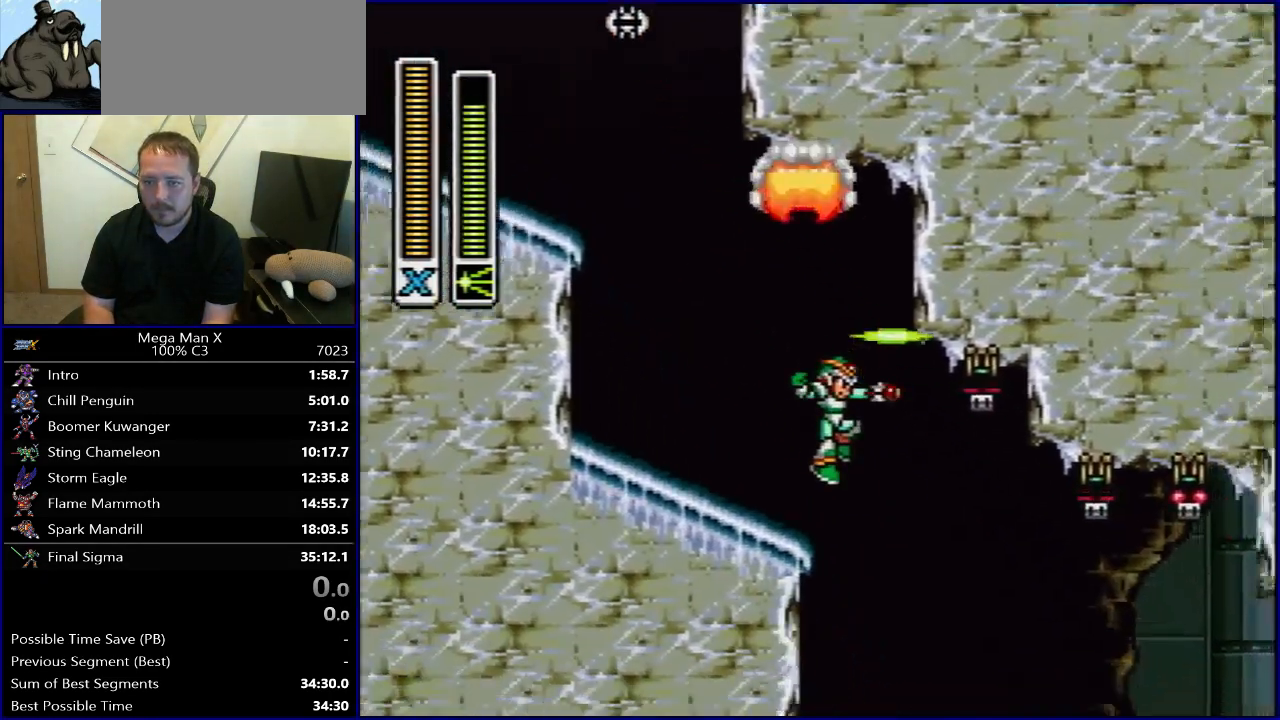
{"buttons": ["Y", "R1", "DPAD_RIGHT"], "events": [[17, "Y", "down"], [267, "R1", "down"]]}
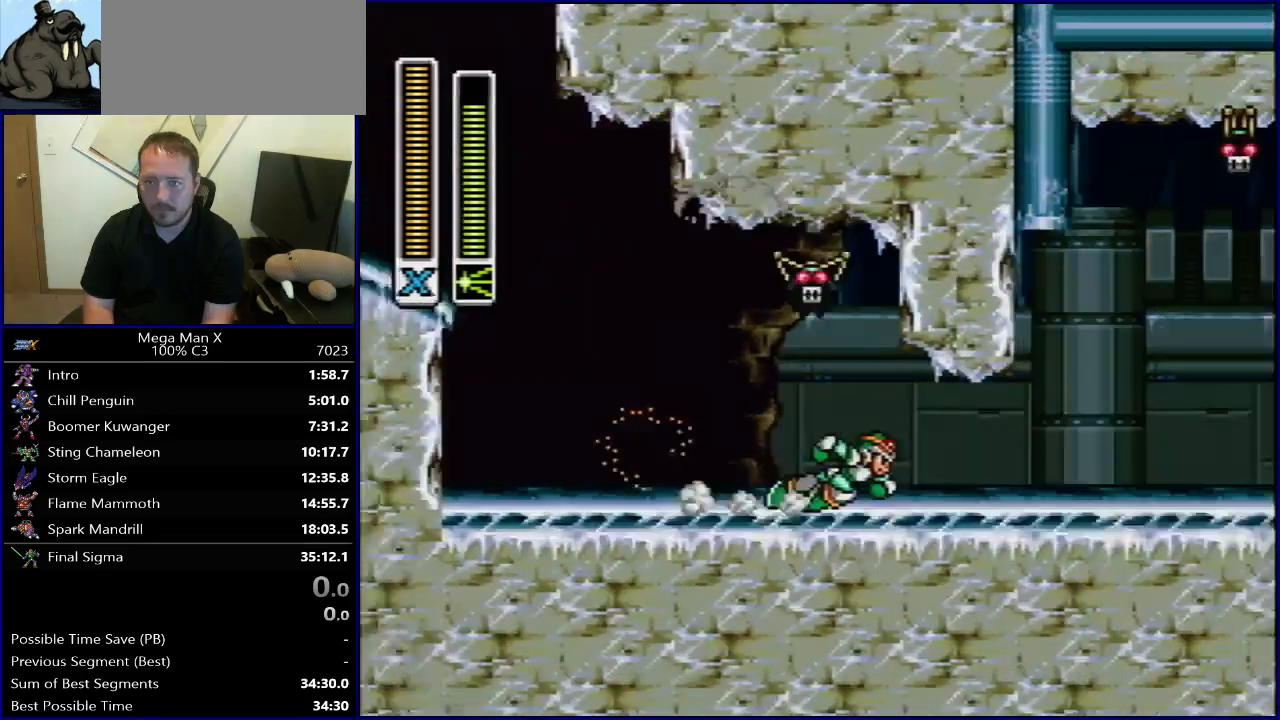
{"buttons": ["B", "Y", "R1", "DPAD_RIGHT"], "events": [[300, "B", "down"]]}
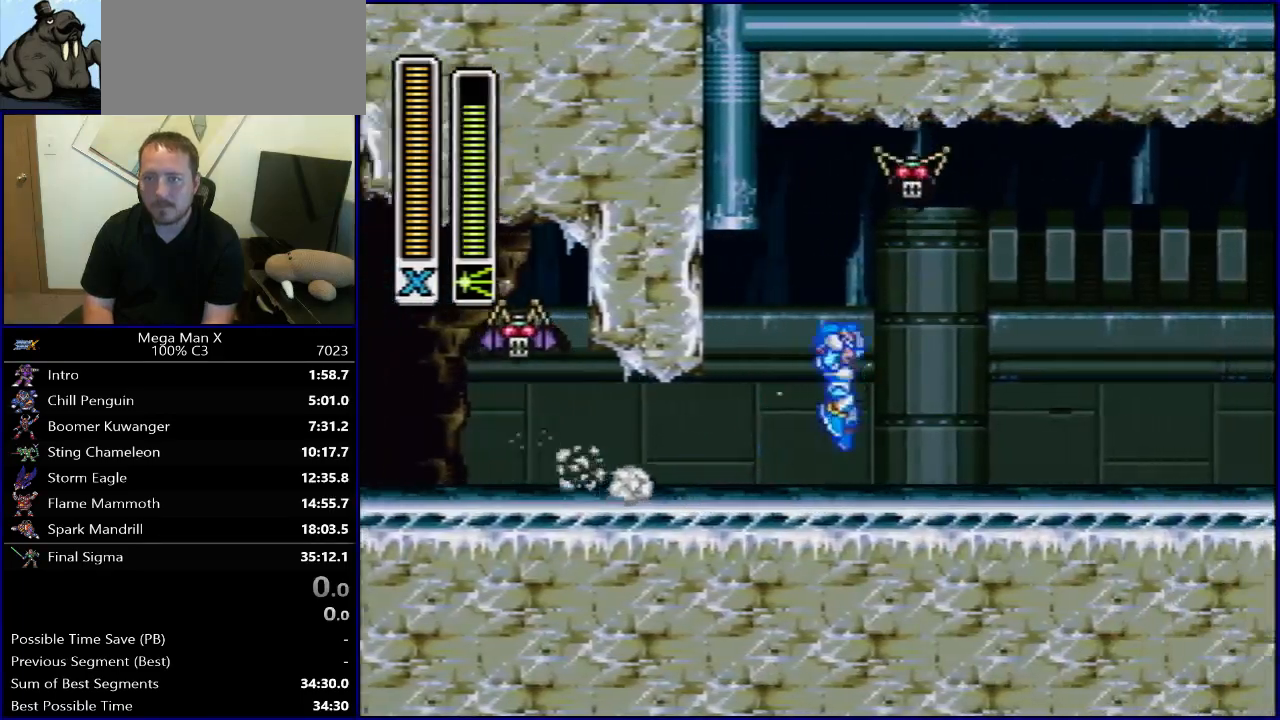
{"buttons": ["Y", "DPAD_RIGHT"], "events": [[367, "B", "up"], [400, "R1", "up"]]}
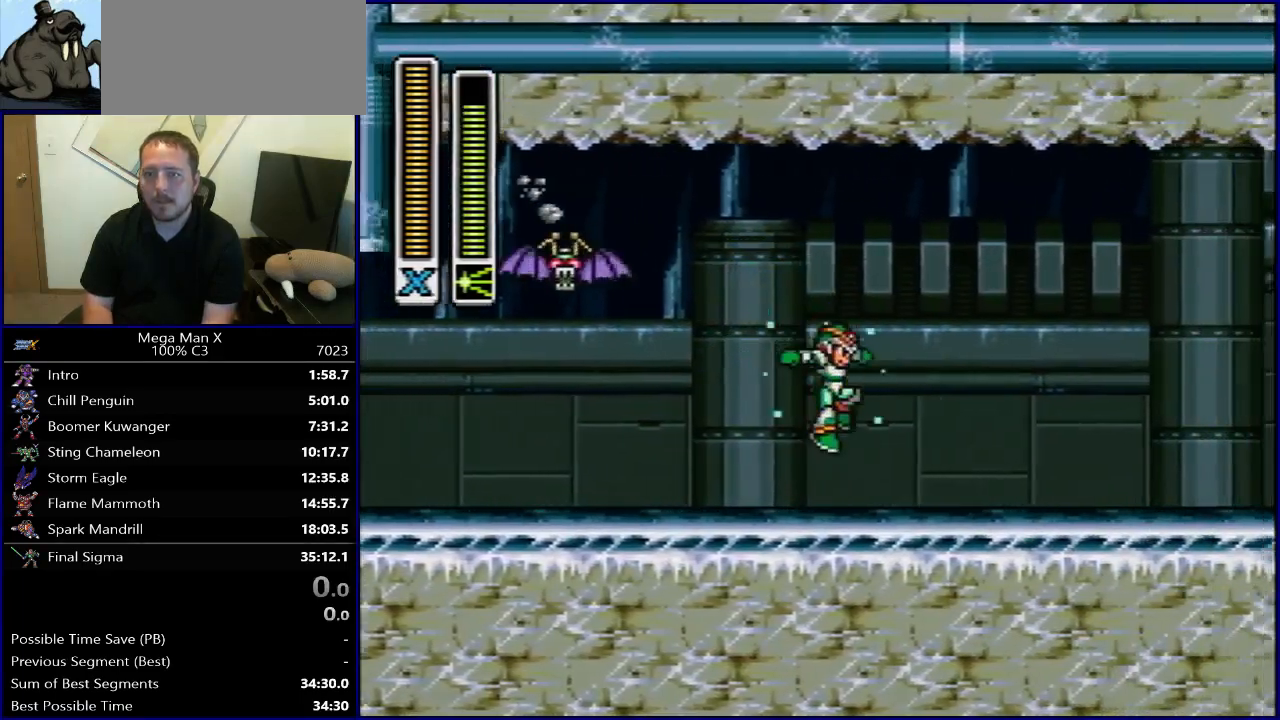
{"buttons": ["Y", "R1", "DPAD_RIGHT"], "events": [[117, "R1", "down"]]}